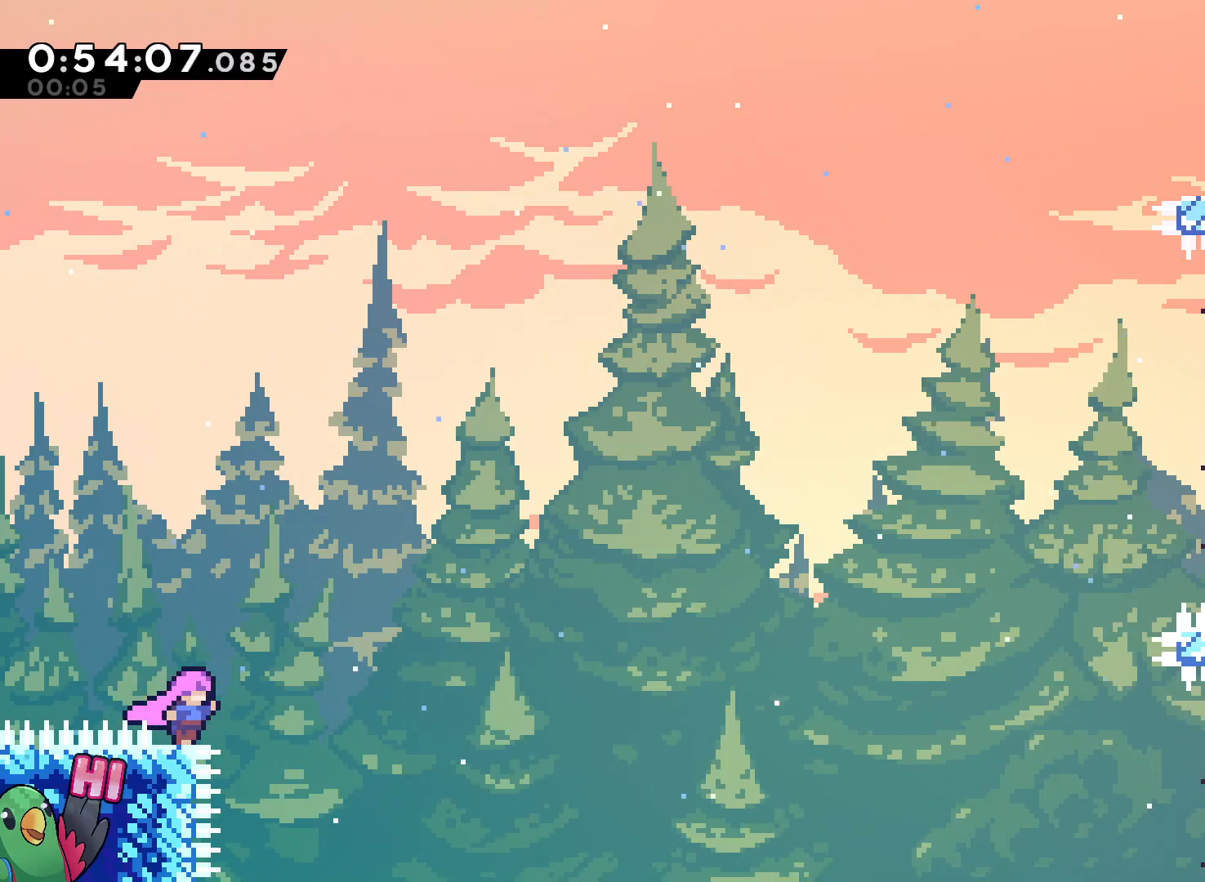
Gameplay with a controller (Nintendo layout); each line is a JSON object with the inputs held at the frame after it (dt_ms = milliseconds from this image to that frame). "events" lists button and stick changes between this image and that frame as [ms after this image, input, new state], when the widget could be followed in between. Not read: DPAD_LEFT DPAD_UP HOME L3 R2 R3 START.
{"dt_ms": 500, "buttons": ["Y"], "left_stick": "down", "right_stick": "center", "events": [[83, "B", "down"], [150, "left_stick", "right"], [233, "B", "up"], [300, "left_stick", "down"], [383, "left_stick", "down-left"], [417, "Y", "down"], [500, "left_stick", "down"]]}
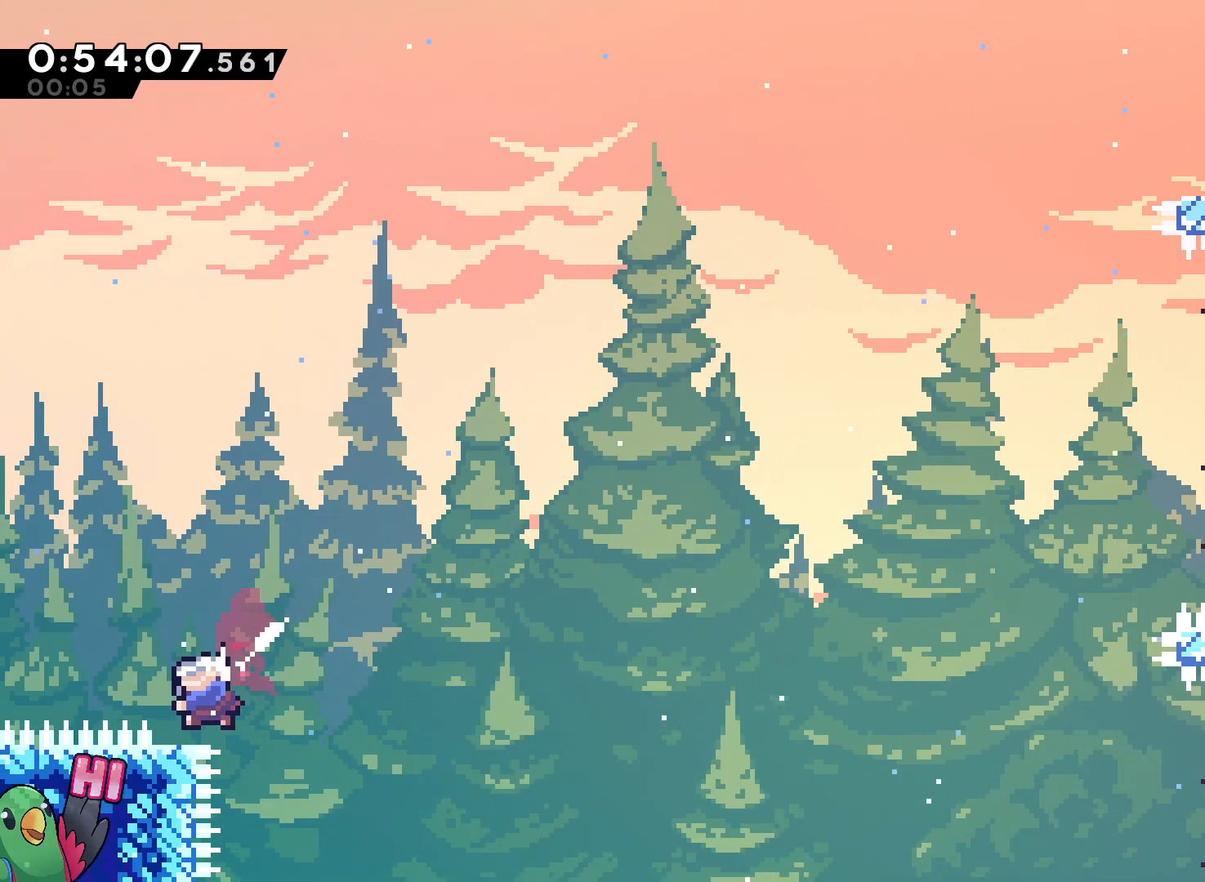
{"dt_ms": 500, "buttons": ["B"], "left_stick": "right", "right_stick": "center", "events": [[17, "Y", "up"], [83, "B", "down"], [117, "left_stick", "right"]]}
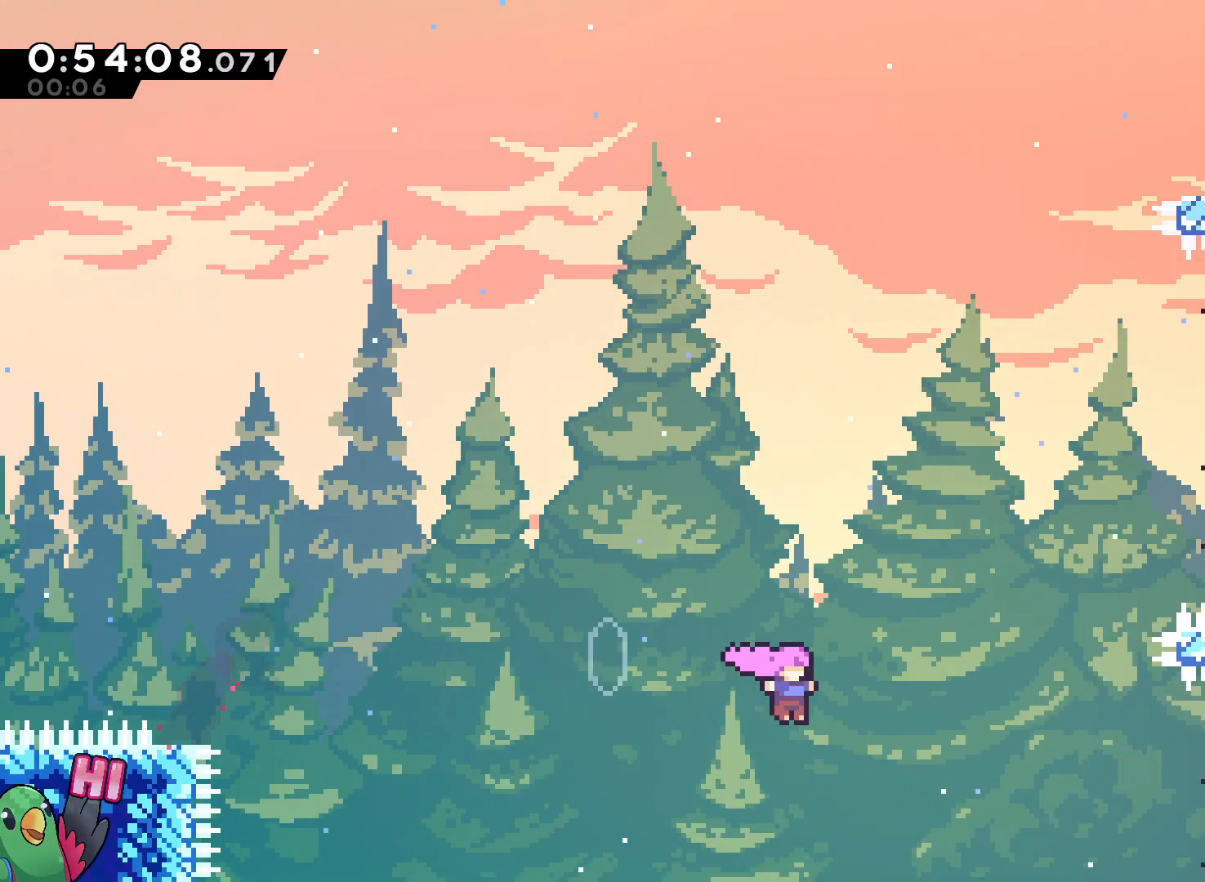
{"dt_ms": 500, "buttons": [], "left_stick": "right", "right_stick": "center", "events": [[17, "left_stick", "up-right"], [183, "Y", "down"], [367, "left_stick", "right"], [467, "Y", "up"], [500, "B", "up"]]}
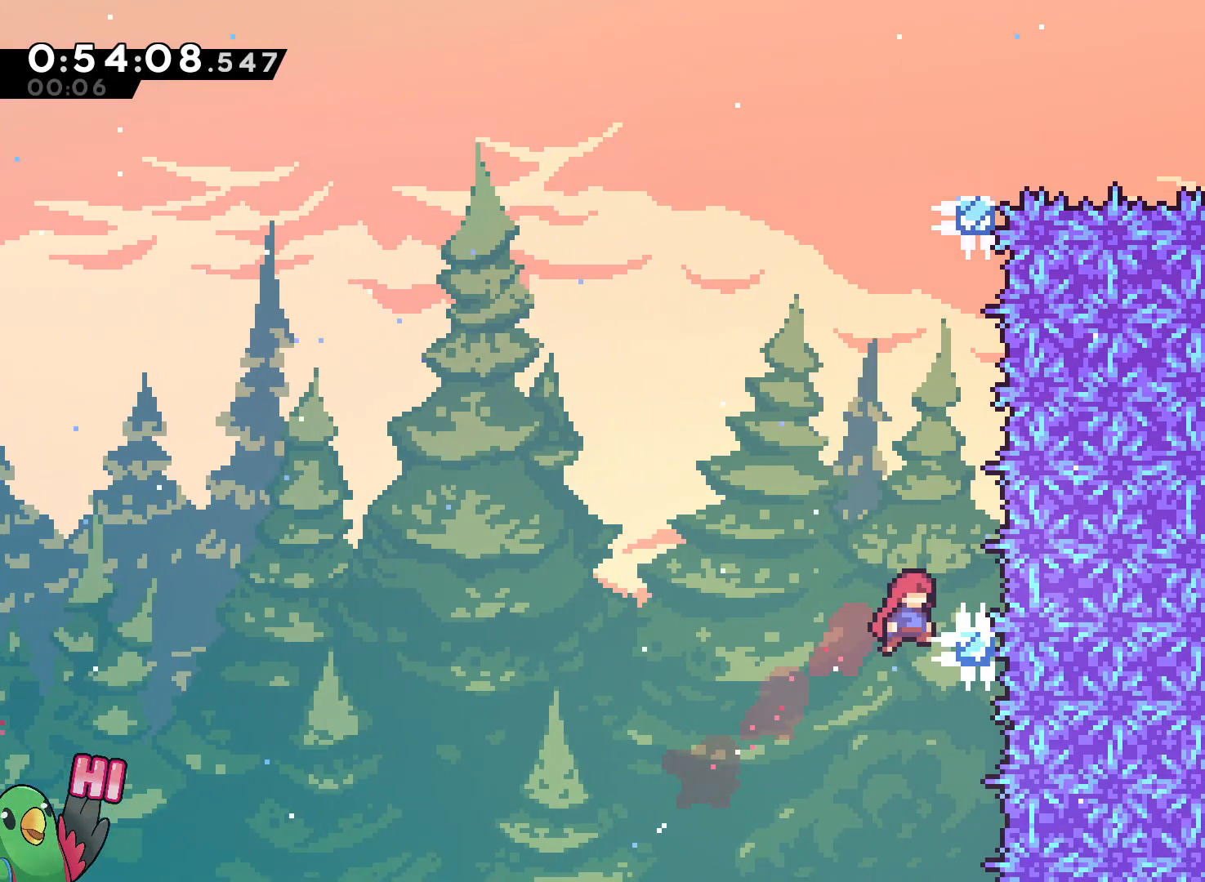
{"dt_ms": 500, "buttons": [], "left_stick": "center", "right_stick": "center", "events": [[83, "left_stick", "up"], [100, "Y", "down"], [267, "Y", "up"], [350, "left_stick", "center"]]}
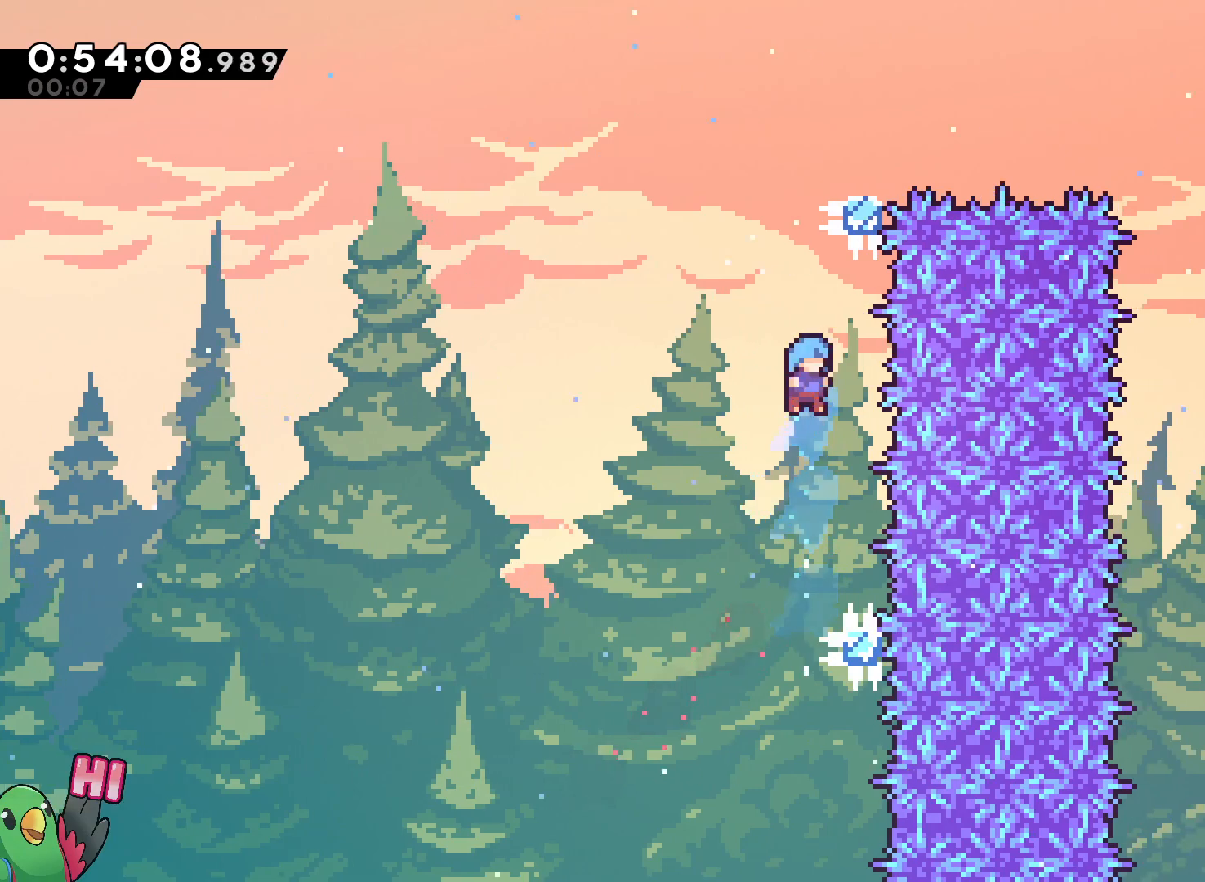
{"dt_ms": 500, "buttons": ["B", "R1"], "left_stick": "center", "right_stick": "center", "events": [[100, "left_stick", "down-right"], [150, "left_stick", "center"], [283, "R1", "down"], [433, "B", "down"]]}
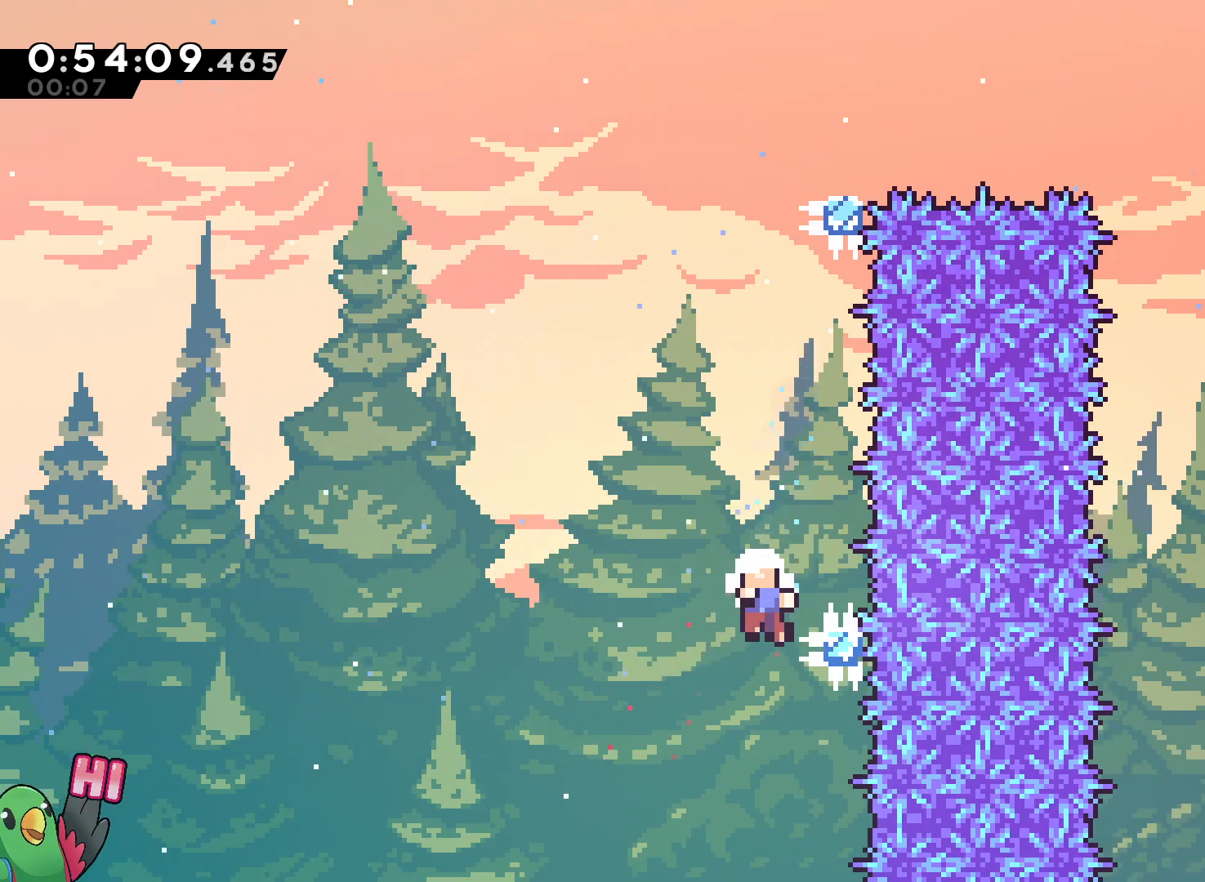
{"dt_ms": 500, "buttons": ["R1"], "left_stick": "center", "right_stick": "center", "events": [[300, "B", "up"], [383, "B", "down"], [500, "B", "up"]]}
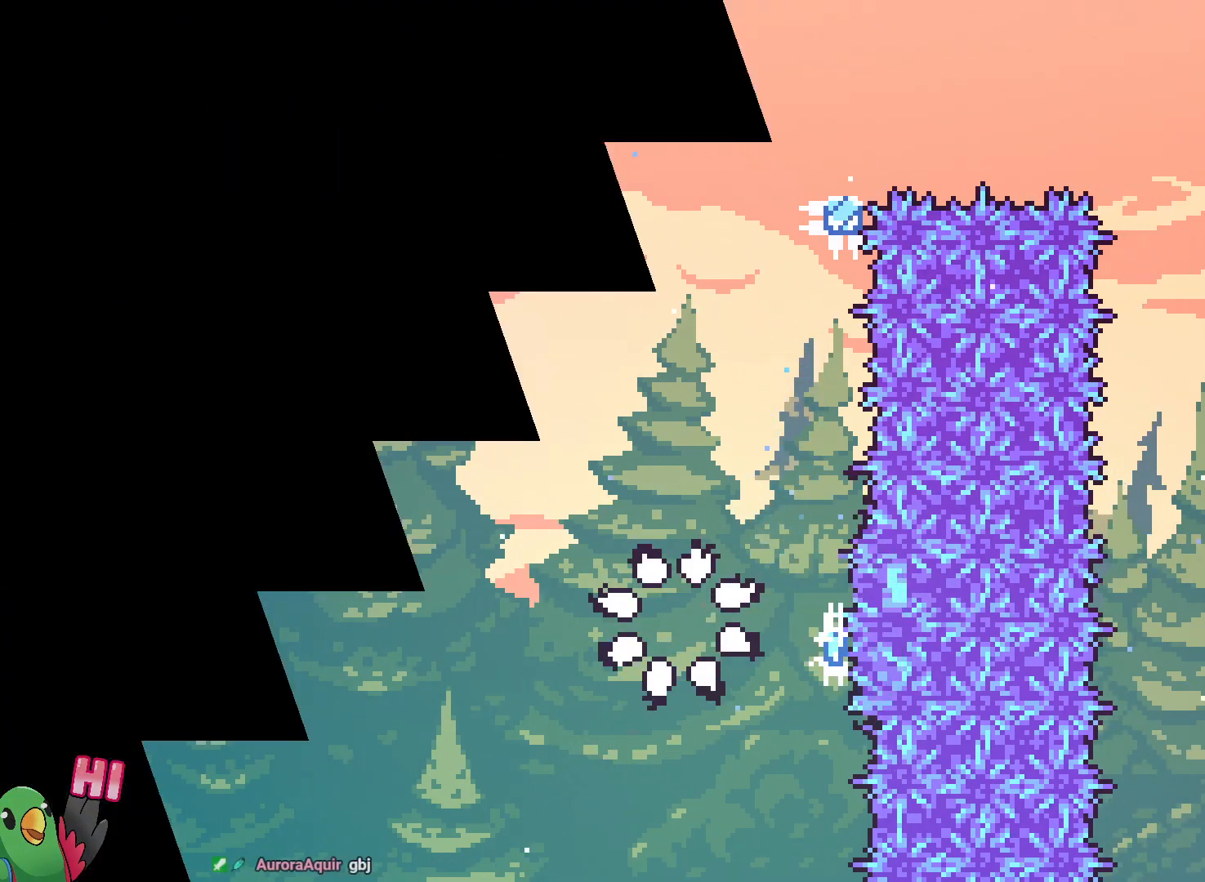
{"dt_ms": 500, "buttons": ["R1"], "left_stick": "center", "right_stick": "center", "events": [[67, "B", "down"], [183, "B", "up"], [233, "B", "down"], [433, "B", "up"]]}
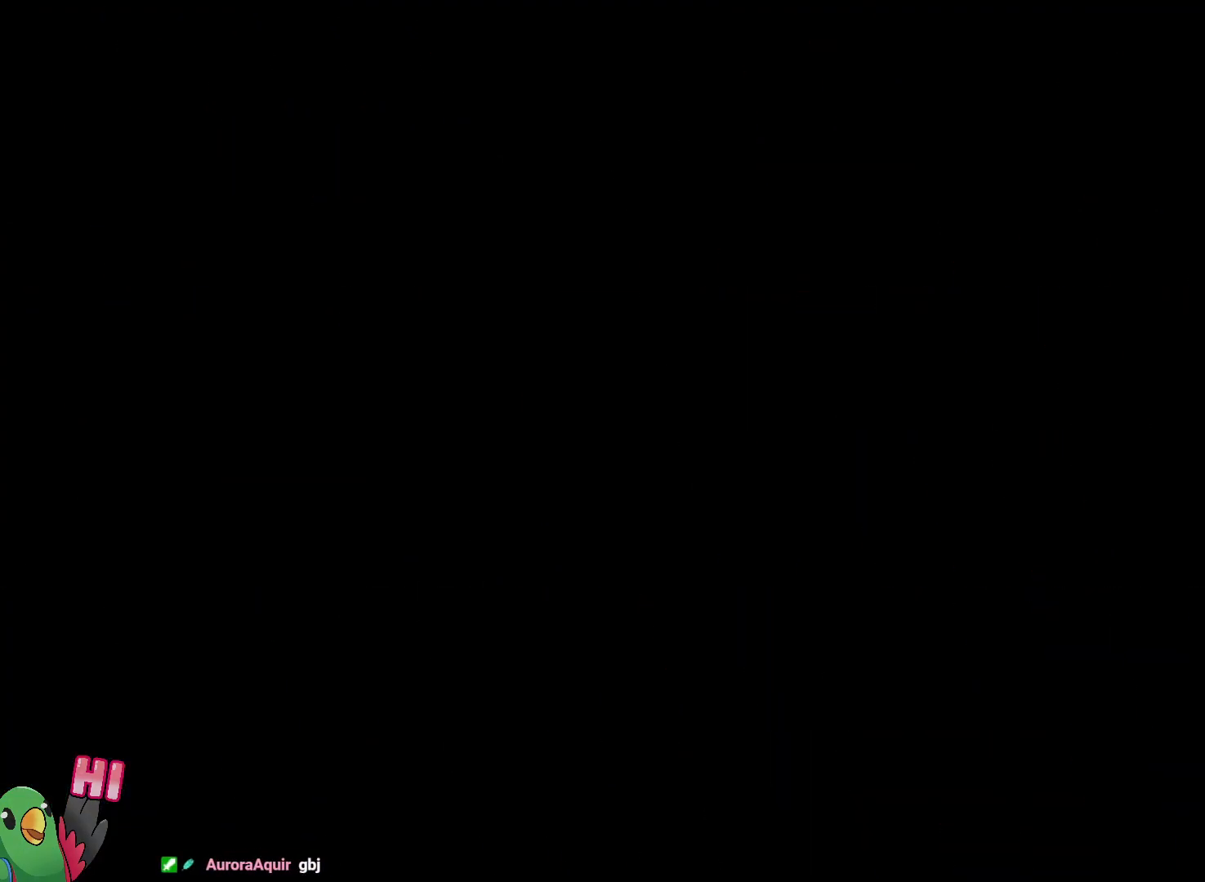
{"dt_ms": 500, "buttons": ["R1"], "left_stick": "center", "right_stick": "center", "events": []}
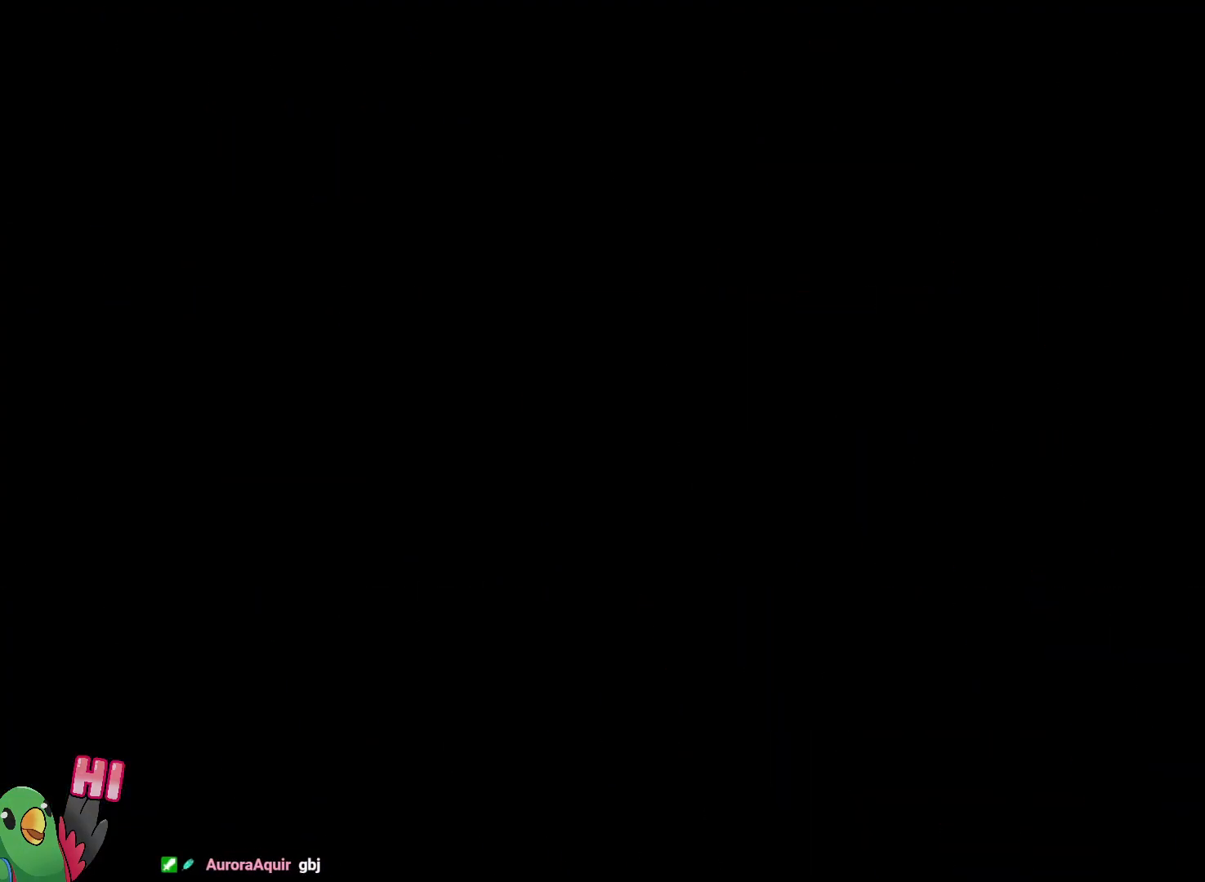
{"dt_ms": 500, "buttons": ["R1"], "left_stick": "center", "right_stick": "center", "events": []}
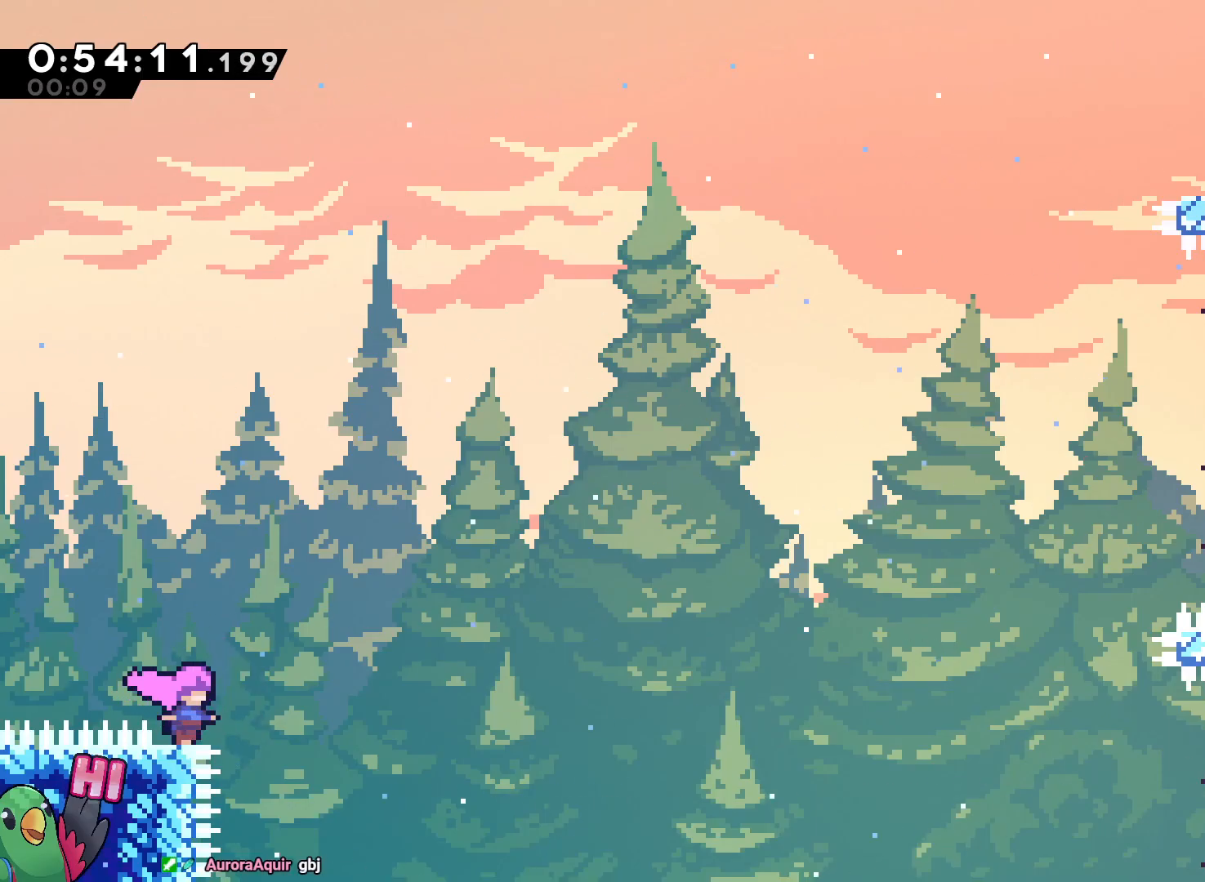
{"dt_ms": 500, "buttons": ["R1"], "left_stick": "down", "right_stick": "center", "events": [[267, "B", "down"], [267, "left_stick", "right"], [400, "B", "up"], [450, "left_stick", "down"]]}
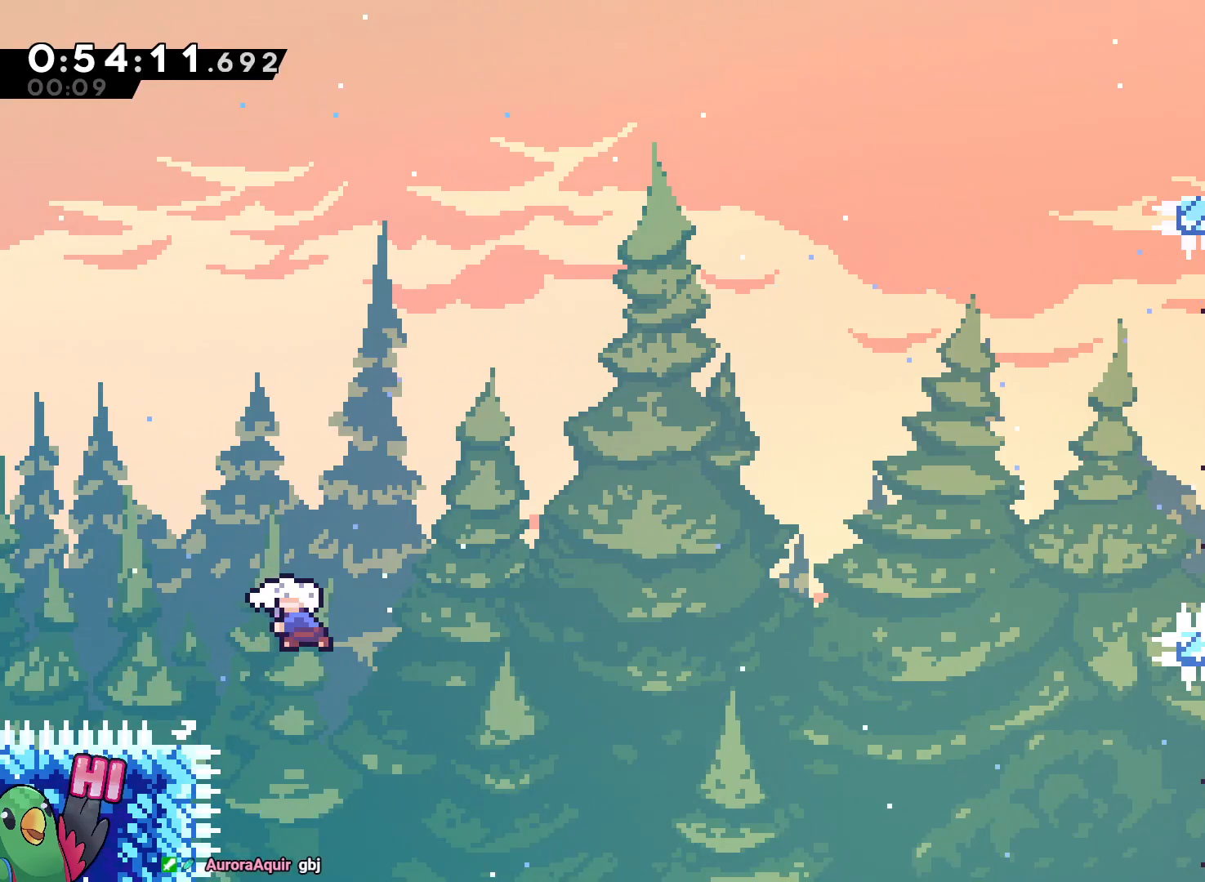
{"dt_ms": 1000, "buttons": ["B", "Y", "R1"], "left_stick": "right", "right_stick": "center"}
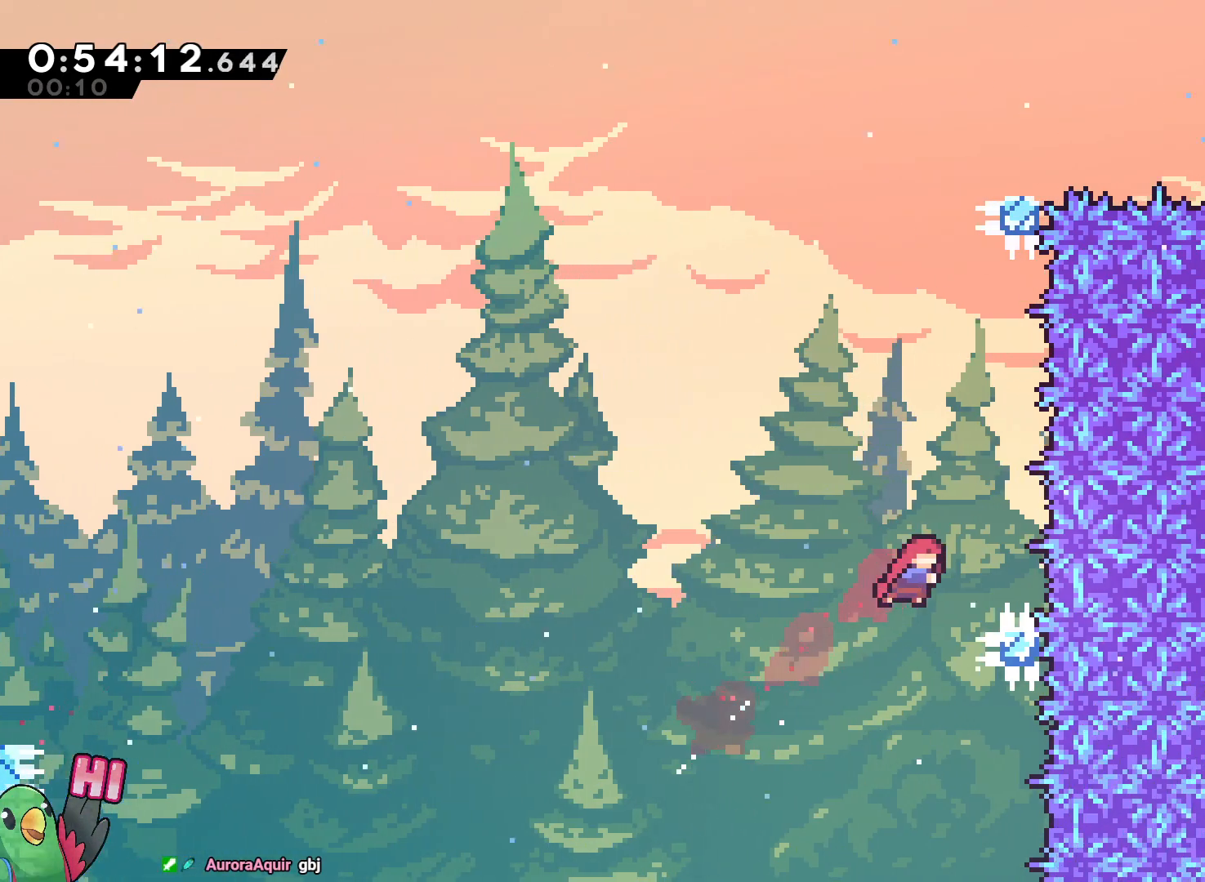
{"dt_ms": 500, "buttons": ["B"], "left_stick": "center", "right_stick": "center", "events": [[33, "Y", "up"], [83, "B", "up"], [83, "R1", "up"], [167, "B", "down"], [167, "left_stick", "center"]]}
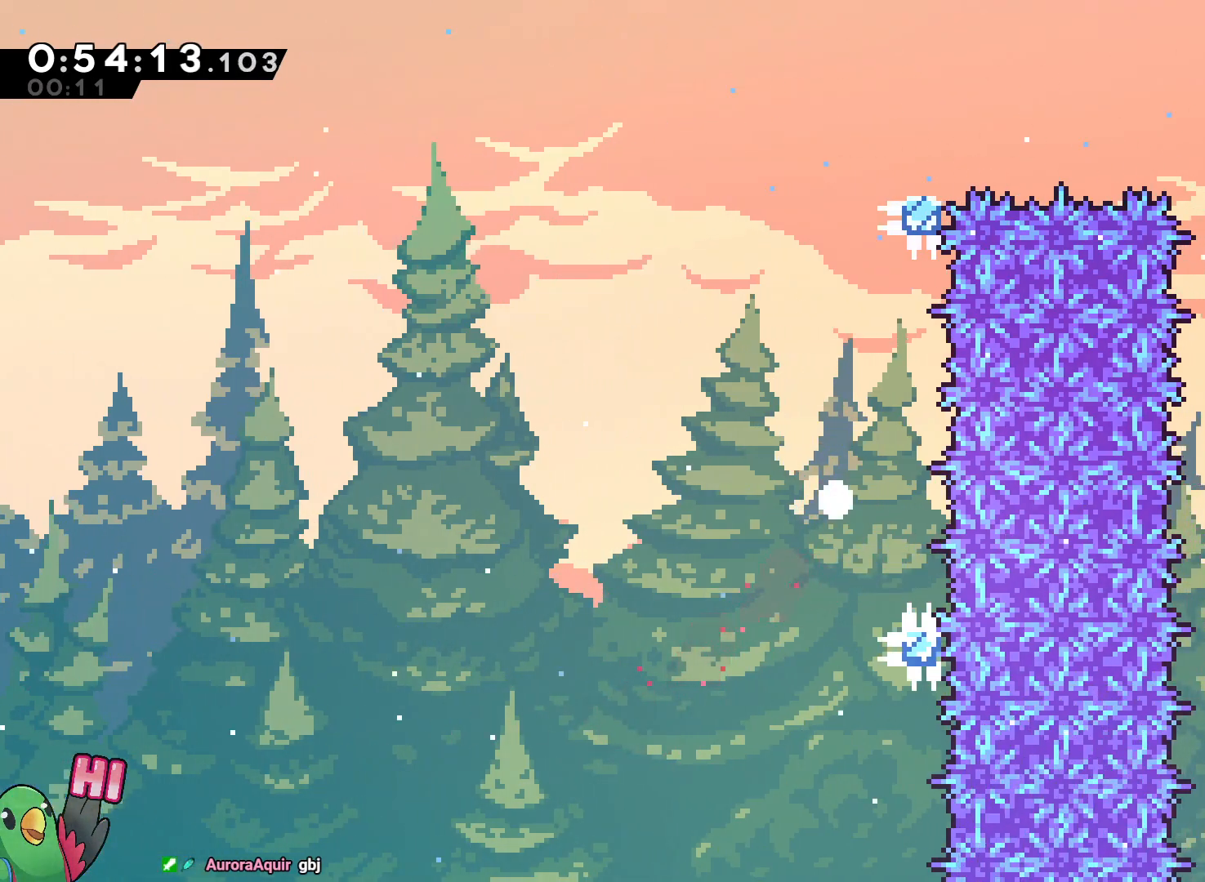
{"dt_ms": 500, "buttons": ["R1"], "left_stick": "center", "right_stick": "center", "events": [[133, "B", "up"], [167, "R1", "down"], [200, "B", "down"], [317, "B", "up"], [400, "B", "down"], [500, "B", "up"]]}
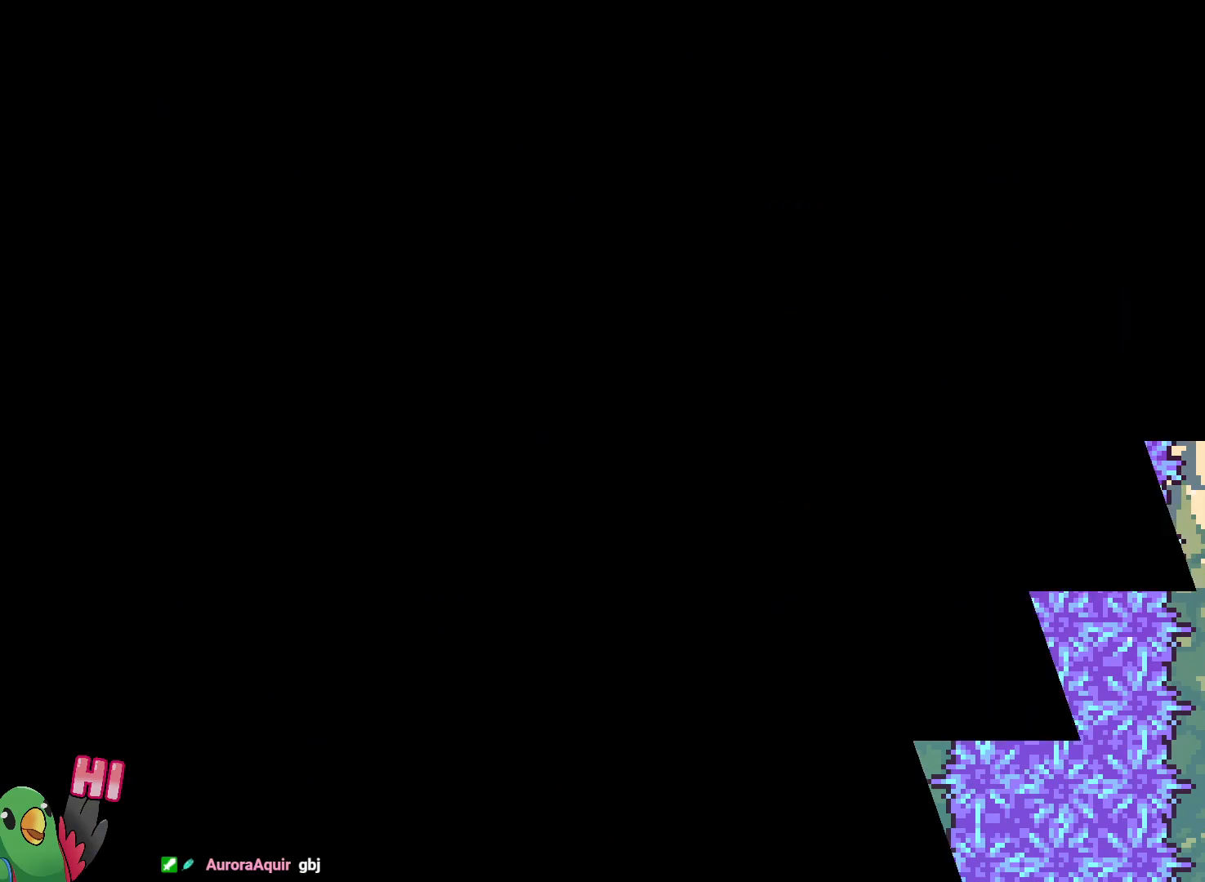
{"dt_ms": 500, "buttons": [], "left_stick": "center", "right_stick": "center", "events": [[67, "B", "down"], [200, "B", "up"], [483, "R1", "up"]]}
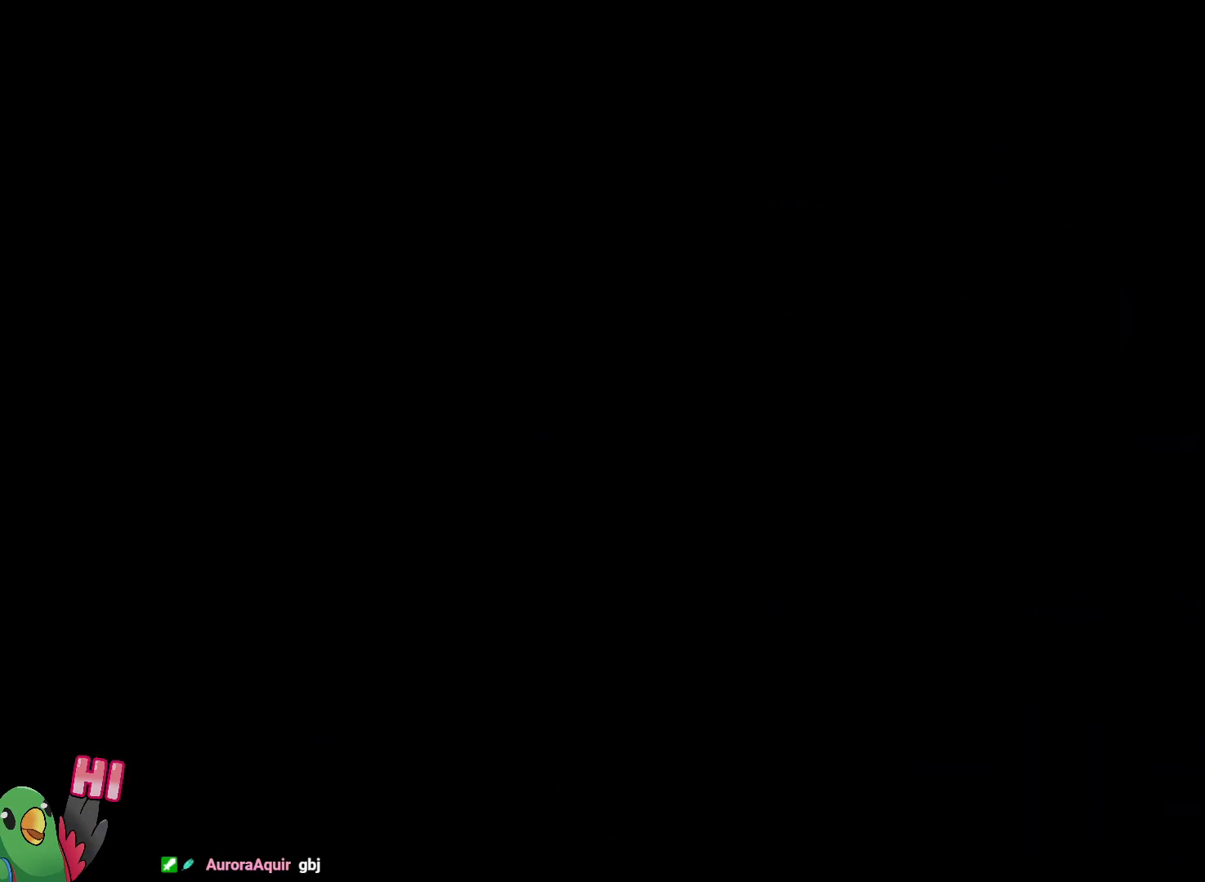
{"dt_ms": 500, "buttons": [], "left_stick": "center", "right_stick": "center", "events": []}
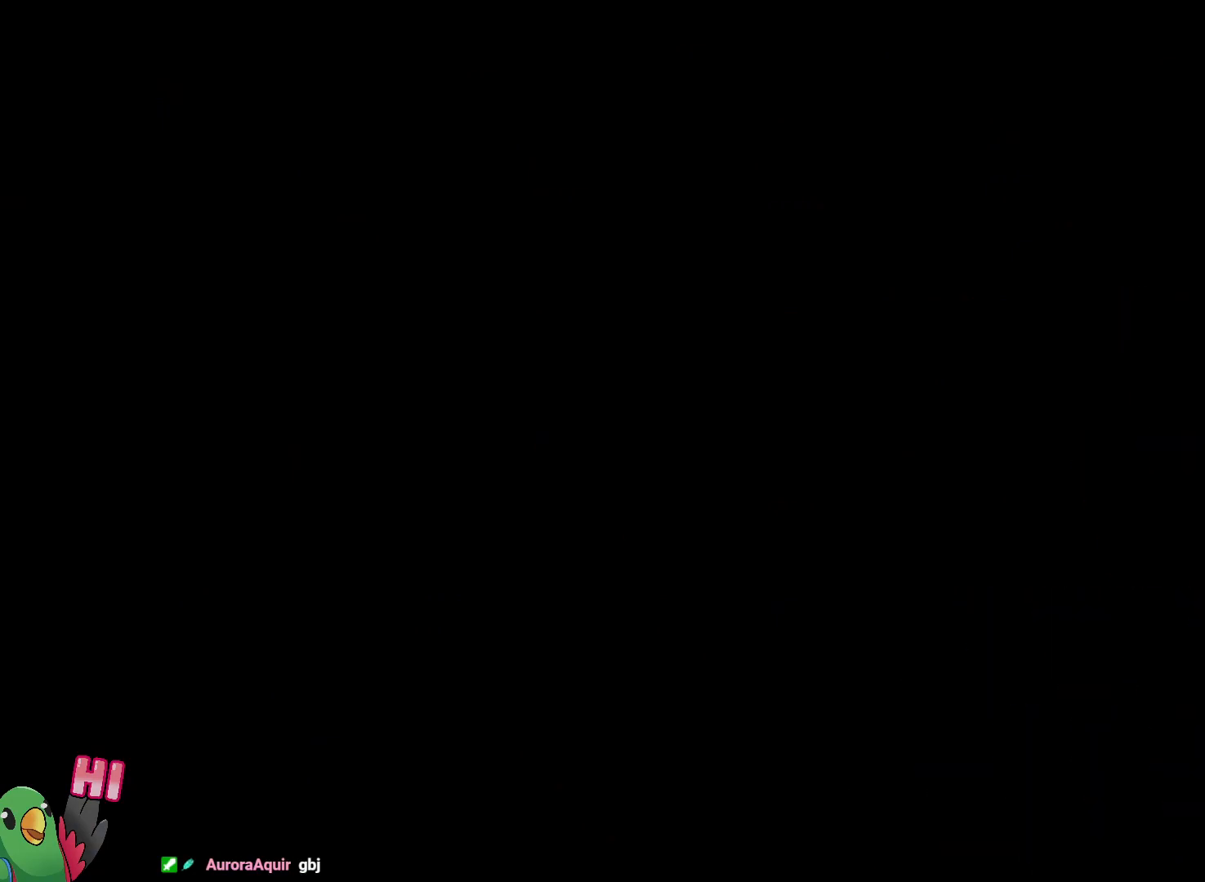
{"dt_ms": 500, "buttons": [], "left_stick": "center", "right_stick": "center", "events": []}
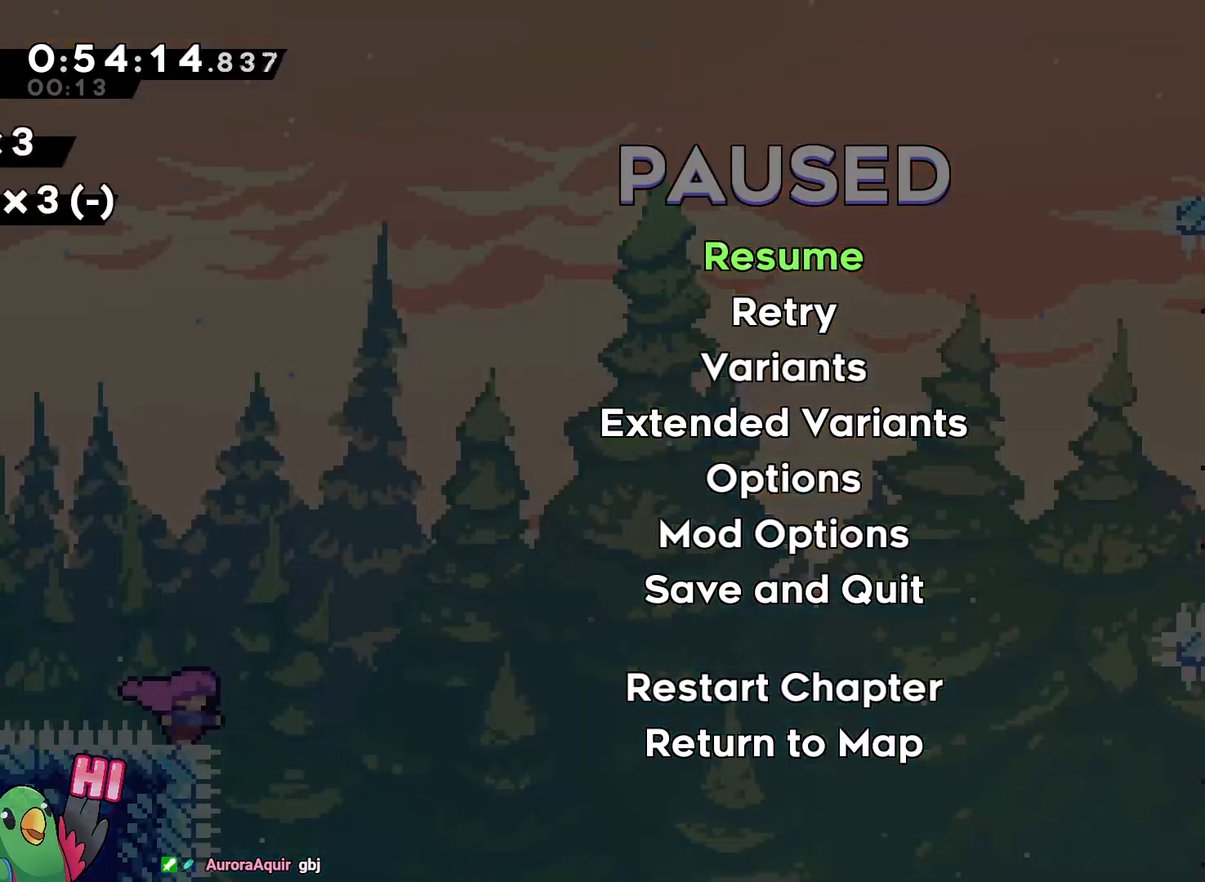
{"dt_ms": 1000, "buttons": [], "left_stick": "center", "right_stick": "center", "events": []}
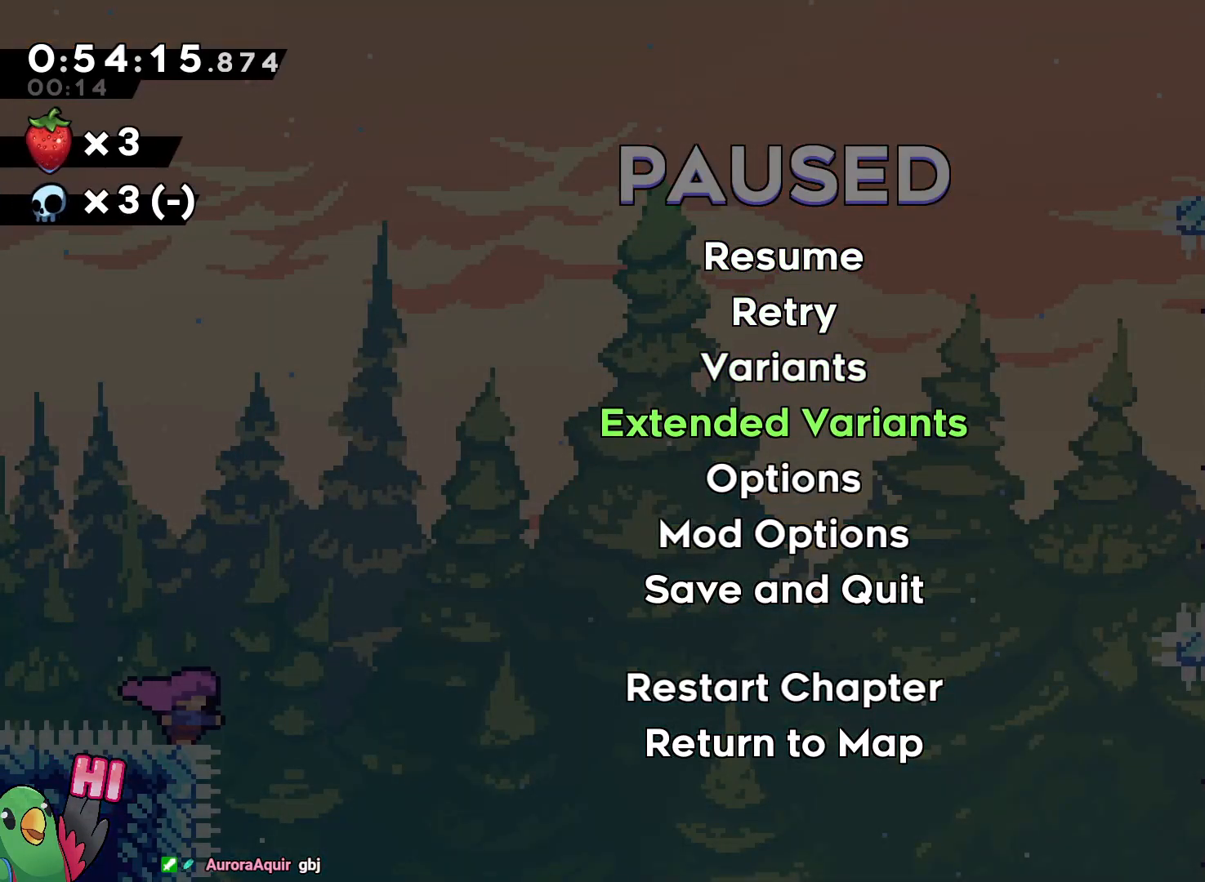
{"dt_ms": 500, "buttons": [], "left_stick": "center", "right_stick": "center", "events": [[317, "B", "down"], [400, "B", "up"]]}
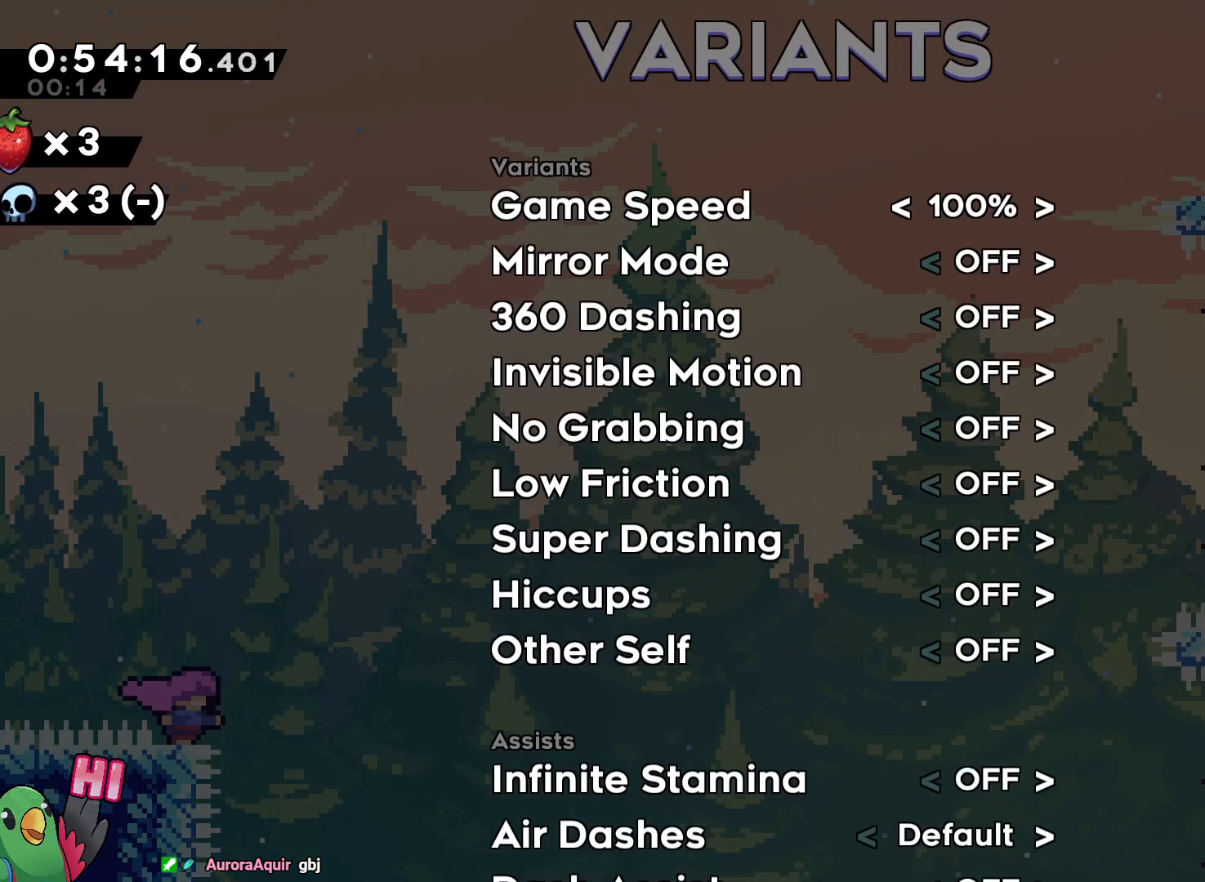
{"dt_ms": 500, "buttons": [], "left_stick": "center", "right_stick": "center", "events": []}
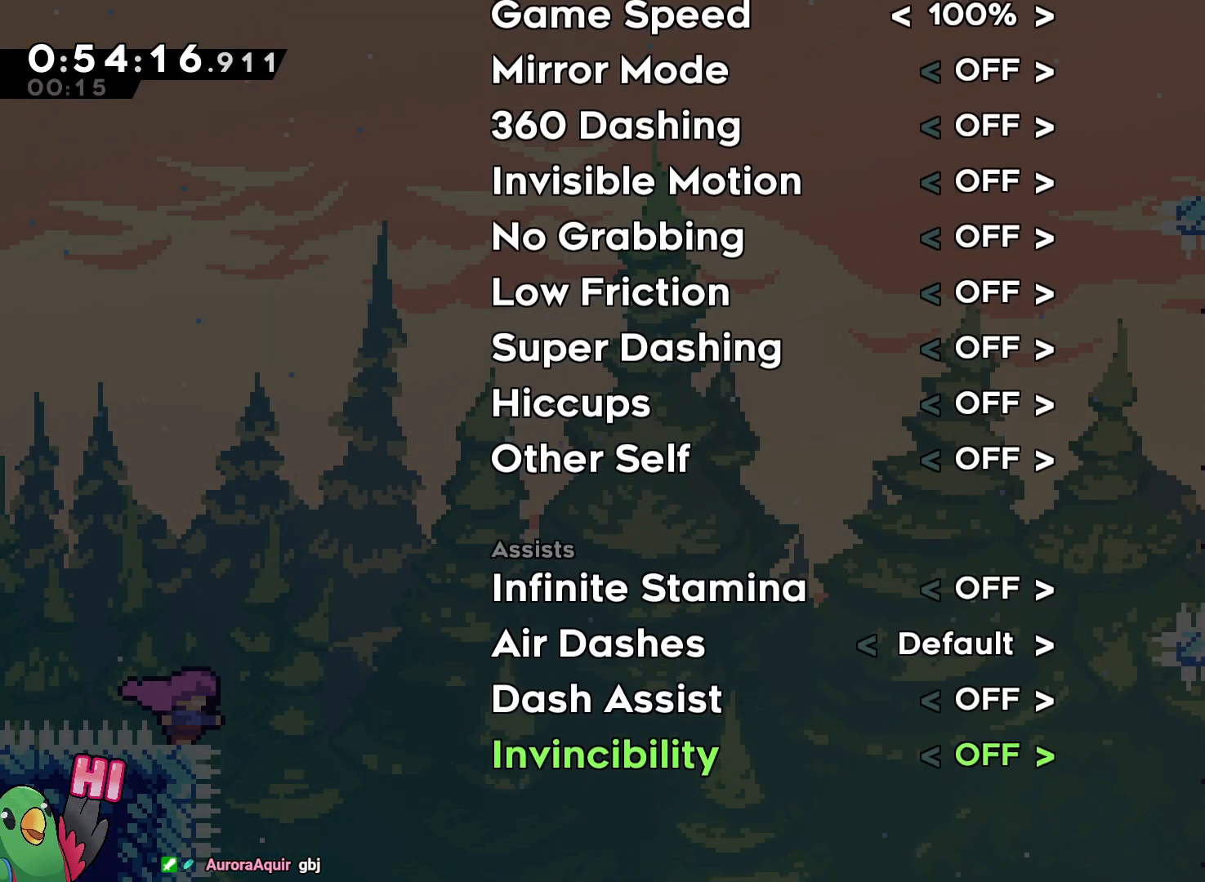
{"dt_ms": 500, "buttons": [], "left_stick": "center", "right_stick": "center", "events": [[200, "A", "down"], [300, "A", "up"], [367, "A", "down"], [483, "A", "up"]]}
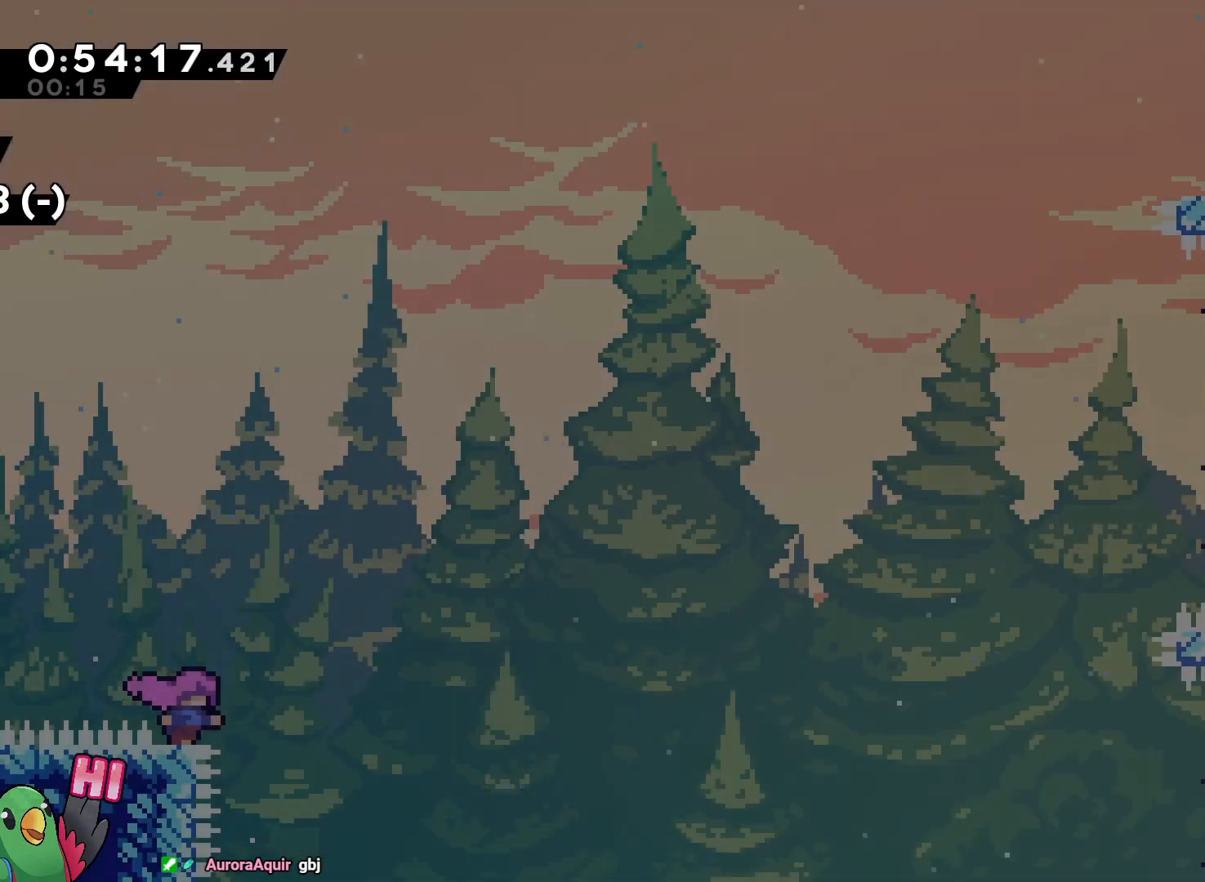
{"dt_ms": 500, "buttons": [], "left_stick": "down", "right_stick": "center", "events": [[133, "left_stick", "right"], [183, "B", "down"], [250, "B", "up"], [333, "left_stick", "down"], [367, "Y", "down"], [467, "Y", "up"]]}
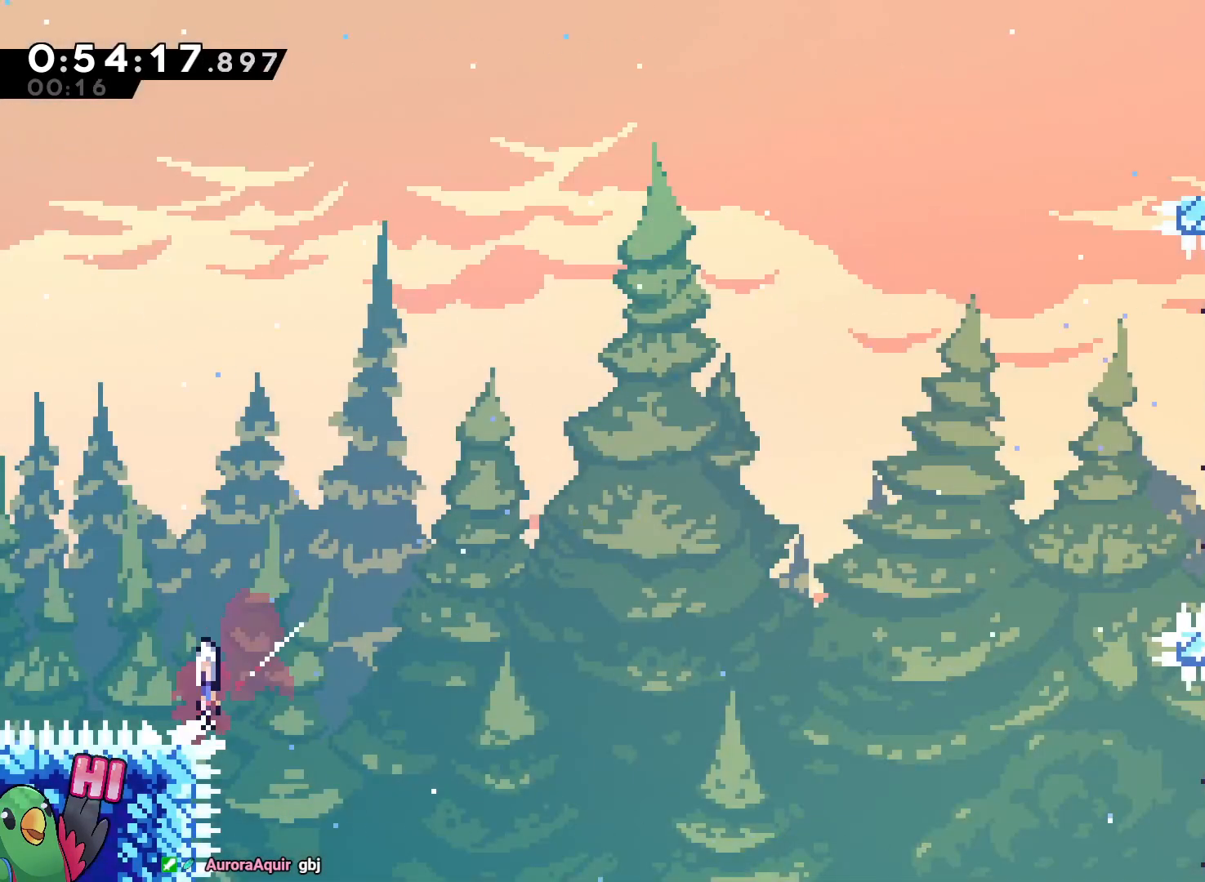
{"dt_ms": 500, "buttons": ["B"], "left_stick": "up-right", "right_stick": "center", "events": [[33, "B", "down"], [83, "left_stick", "right"], [333, "left_stick", "up-right"]]}
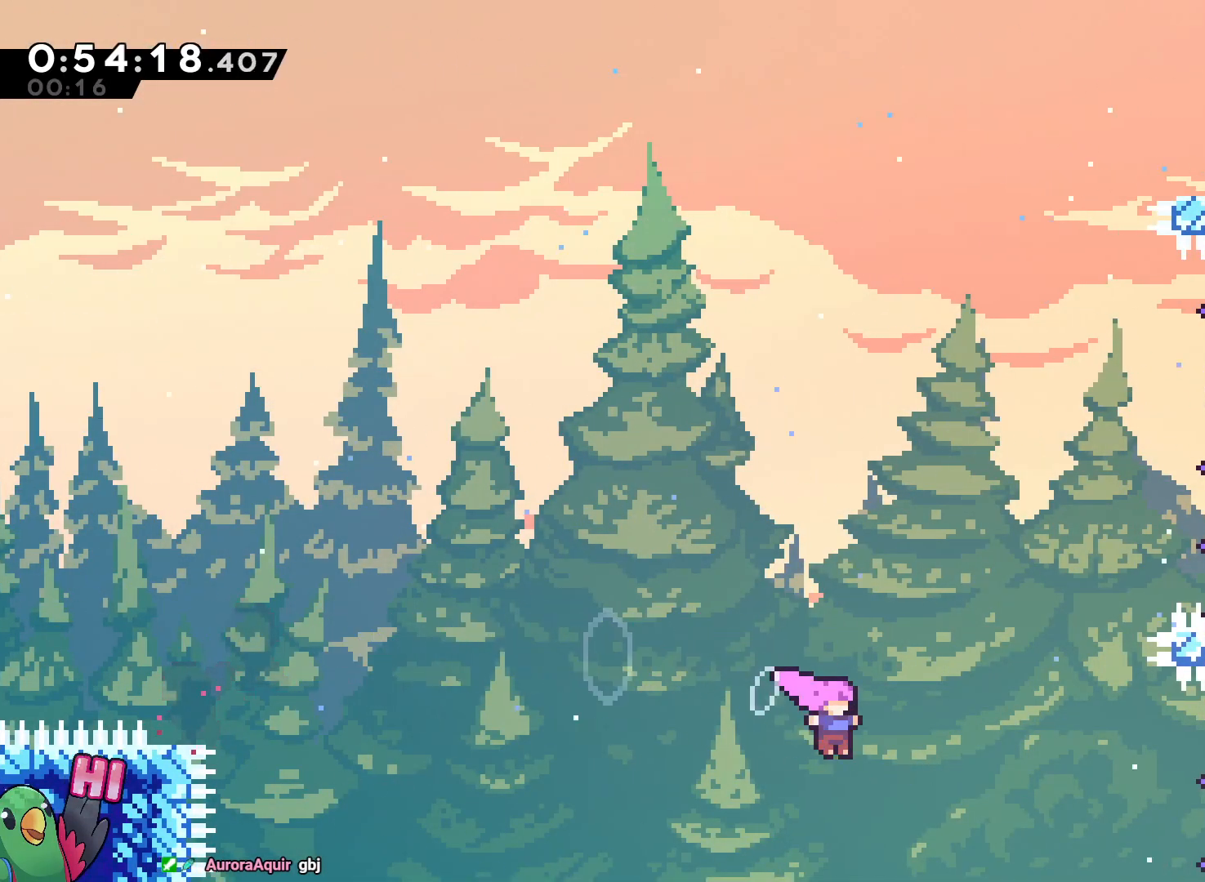
{"dt_ms": 500, "buttons": [], "left_stick": "right", "right_stick": "center", "events": [[33, "Y", "down"], [133, "left_stick", "right"], [383, "Y", "up"], [483, "B", "up"]]}
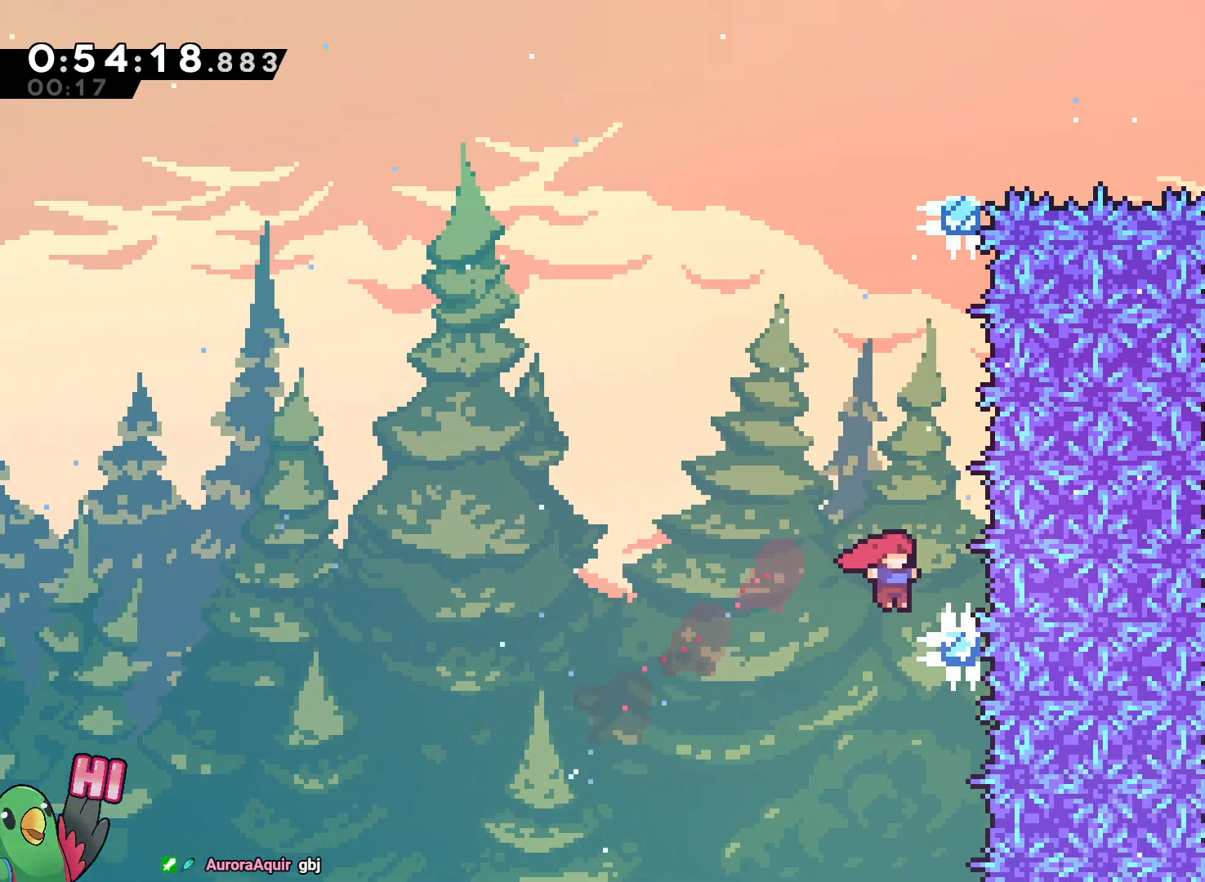
{"dt_ms": 500, "buttons": ["B"], "left_stick": "right", "right_stick": "center", "events": [[67, "B", "down"], [67, "left_stick", "center"], [383, "left_stick", "right"]]}
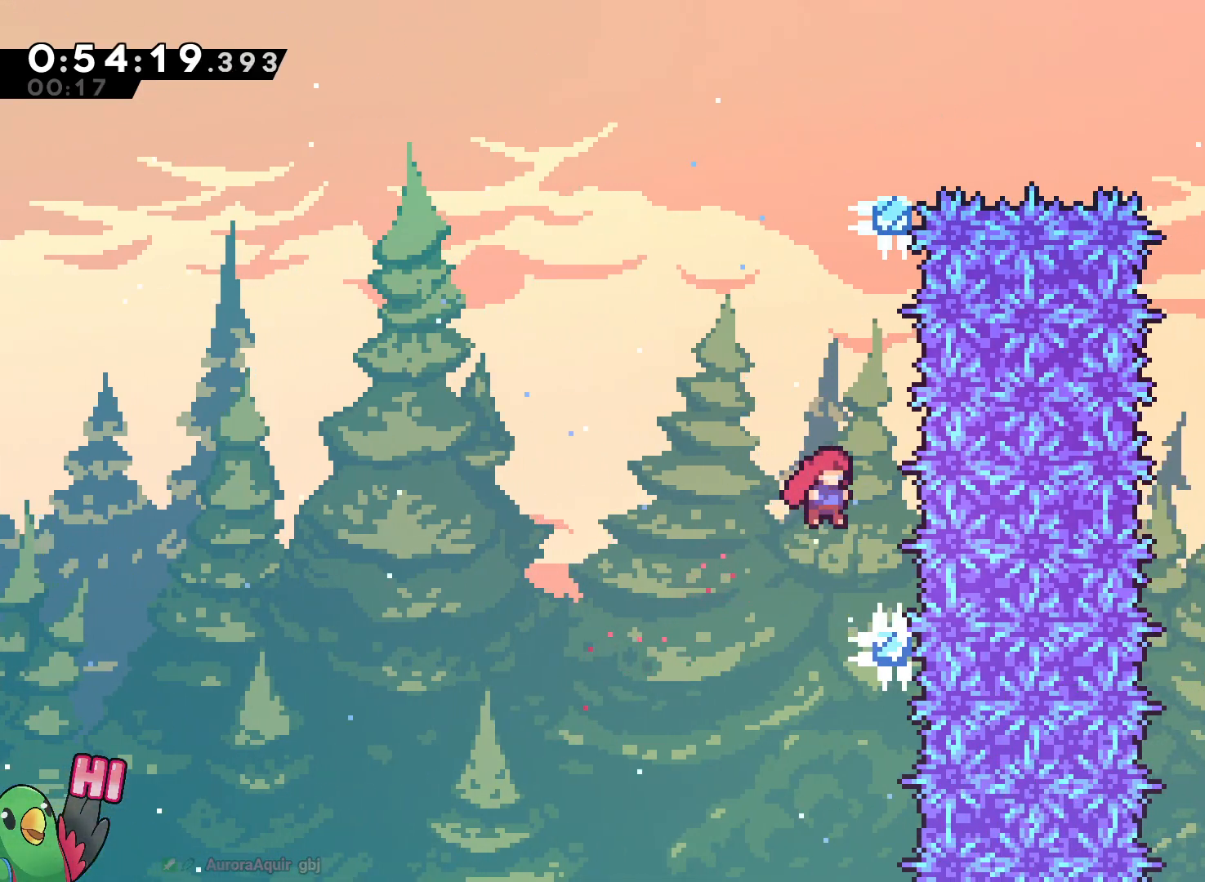
{"dt_ms": 1000, "buttons": [], "left_stick": "up-left", "right_stick": "center", "events": [[50, "left_stick", "up"], [67, "Y", "down"], [233, "B", "up"], [233, "Y", "up"], [283, "left_stick", "right"], [350, "B", "down"], [367, "left_stick", "up-left"], [467, "left_stick", "center"], [517, "left_stick", "right"], [767, "left_stick", "center"], [783, "B", "up"], [917, "left_stick", "up-left"]]}